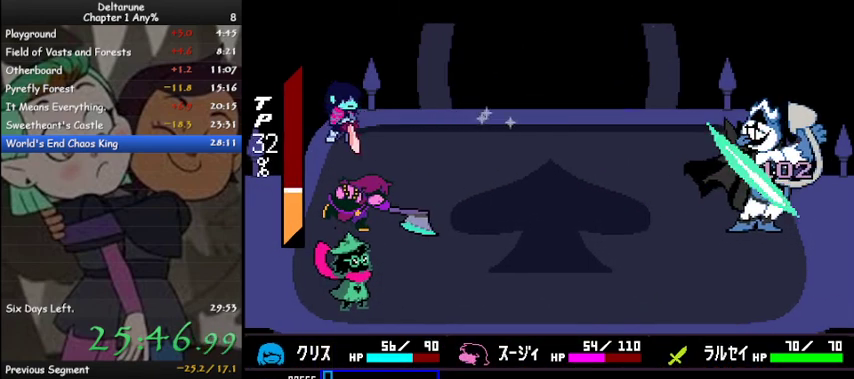
Gameplay with keyboard; each line is a JSON object with the keys held at the frame after it. "events" lists presses ("down") and releases ("up") of "c", "ctrl", "down", "left", "return", "right", "shift", "up", "x" and "z" between this image and that frame as [ms after this image, input, new state], when the widget could be followed in between. No other keys are recorded. Mouse input is not recorded.
{"keys": ["ctrl", "shift", "z"], "events": [[67, "shift", "down"], [100, "ctrl", "down"], [100, "z", "up"], [200, "z", "down"], [233, "z", "up"], [333, "z", "down"], [400, "z", "up"], [467, "z", "down"]]}
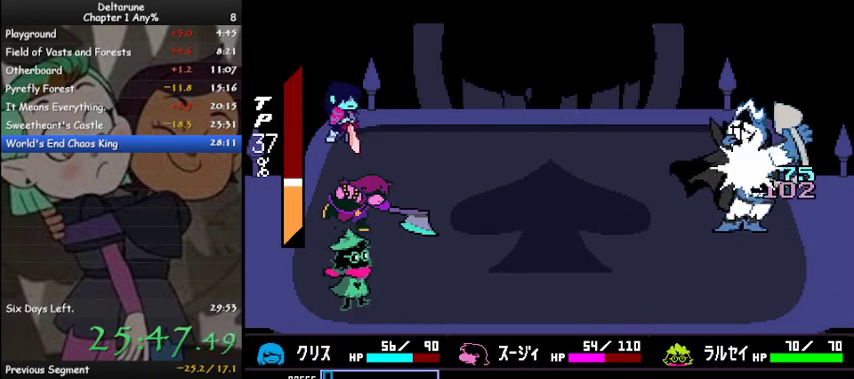
{"keys": ["ctrl", "shift", "z"], "events": [[67, "z", "up"], [133, "z", "down"], [200, "z", "up"], [267, "z", "down"], [367, "z", "up"], [433, "z", "down"]]}
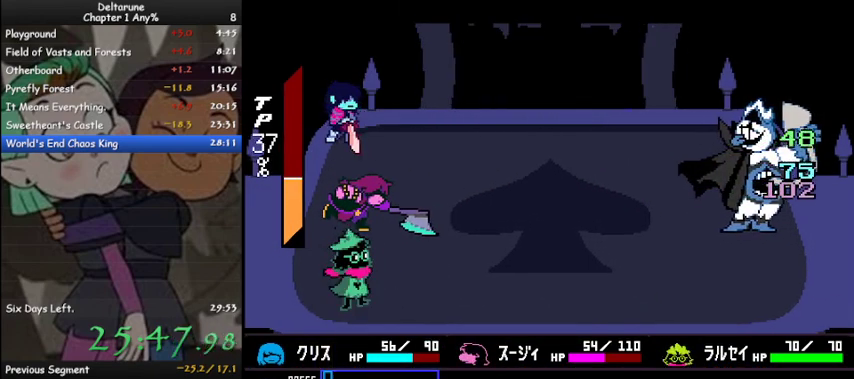
{"keys": ["ctrl", "shift"], "events": [[33, "z", "up"], [100, "z", "down"], [167, "z", "up"], [233, "z", "down"], [333, "z", "up"], [400, "z", "down"], [467, "z", "up"]]}
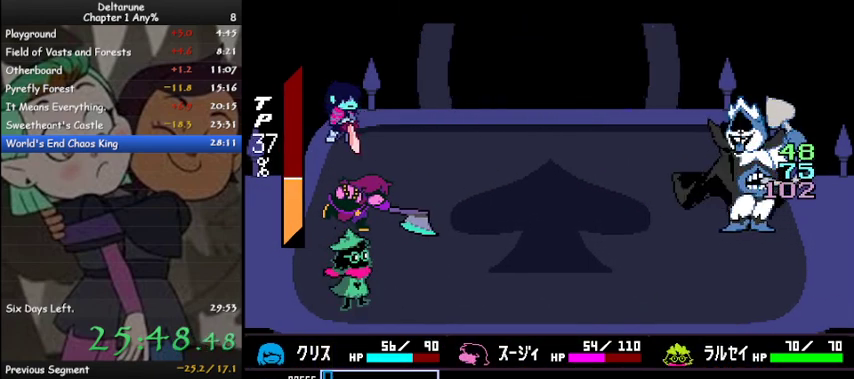
{"keys": ["ctrl", "shift"], "events": [[67, "z", "down"], [167, "z", "up"], [200, "z", "down"], [300, "z", "up"], [333, "z", "down"], [433, "z", "up"]]}
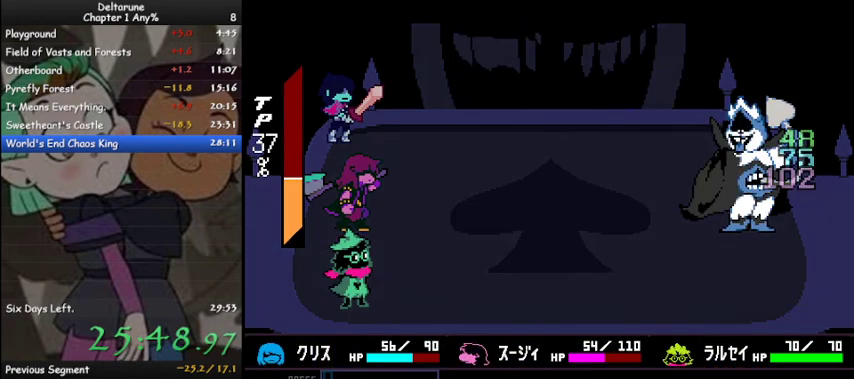
{"keys": ["ctrl", "shift"], "events": [[33, "z", "down"], [67, "z", "up"], [167, "z", "down"], [400, "z", "up"]]}
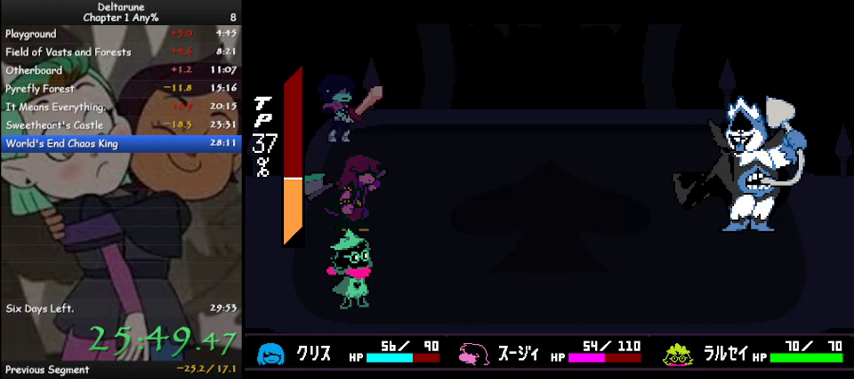
{"keys": [], "events": [[133, "ctrl", "up"], [133, "shift", "up"]]}
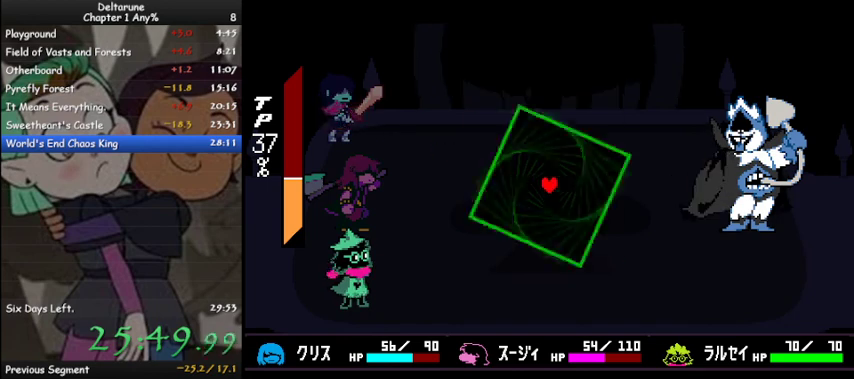
{"keys": [], "events": []}
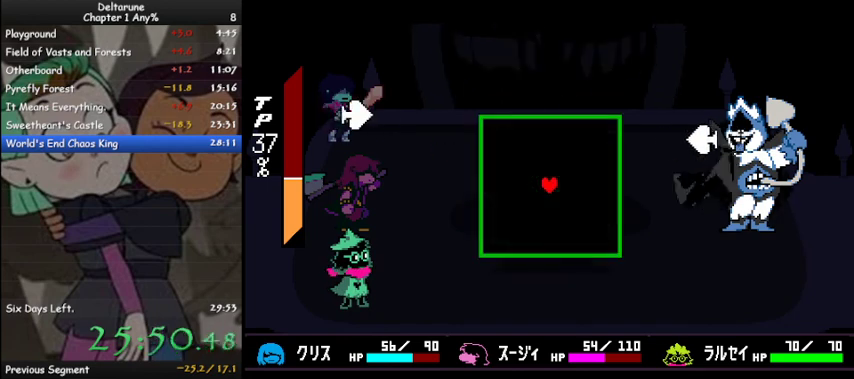
{"keys": [], "events": [[67, "right", "down"], [133, "up", "down"], [300, "right", "up"], [300, "up", "up"]]}
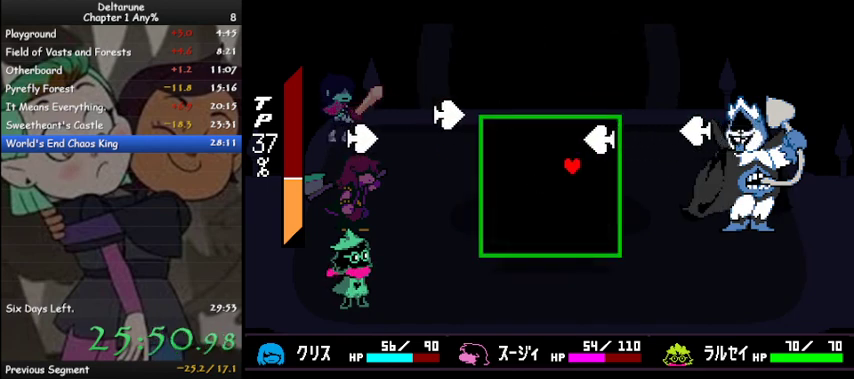
{"keys": [], "events": [[333, "up", "down"], [400, "up", "up"]]}
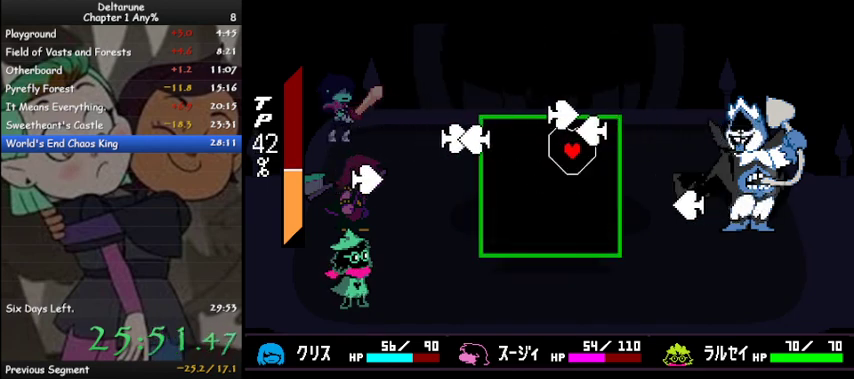
{"keys": ["down"], "events": [[100, "down", "down"], [200, "down", "up"], [300, "down", "down"], [367, "down", "up"], [433, "down", "down"]]}
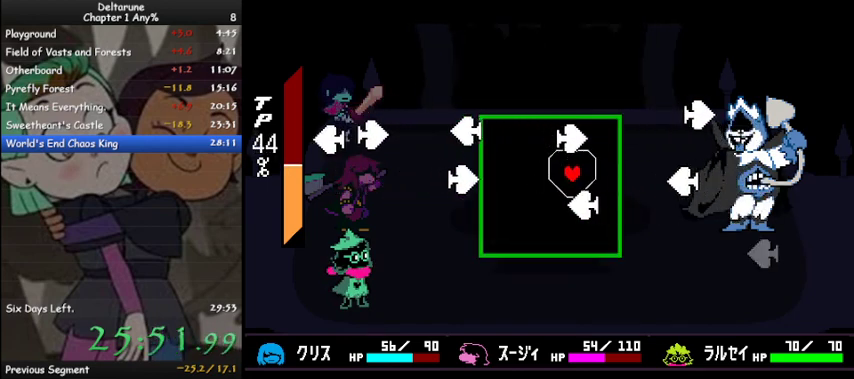
{"keys": ["up"], "events": [[33, "down", "up"], [133, "up", "down"], [300, "up", "up"], [500, "up", "down"]]}
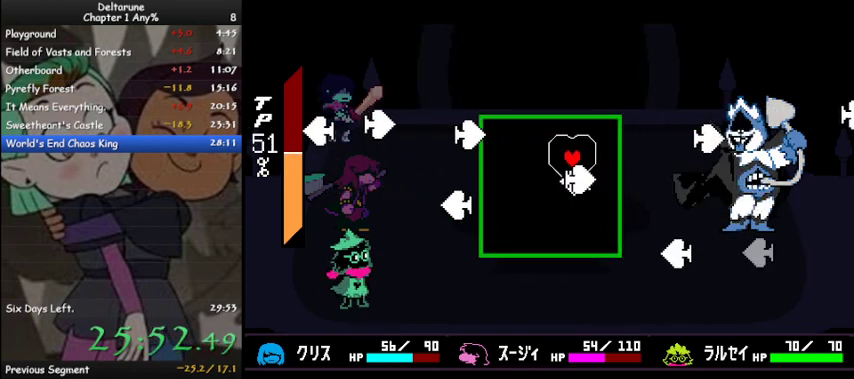
{"keys": ["down"], "events": [[33, "up", "up"], [233, "left", "down"], [267, "down", "down"], [367, "down", "up"], [367, "left", "up"], [500, "down", "down"]]}
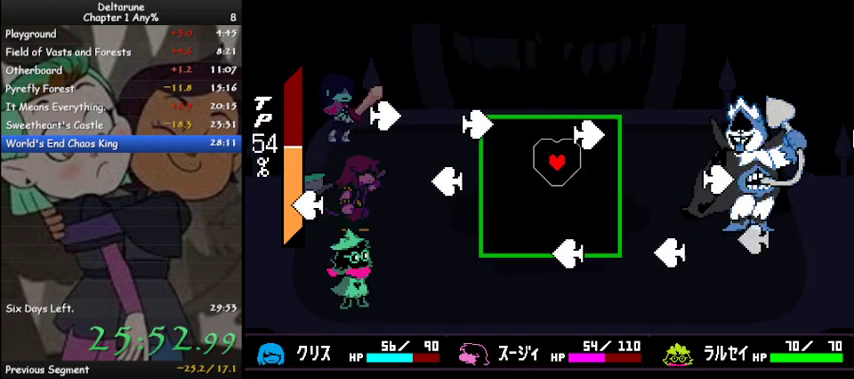
{"keys": [], "events": [[100, "right", "down"], [433, "down", "up"], [433, "right", "up"]]}
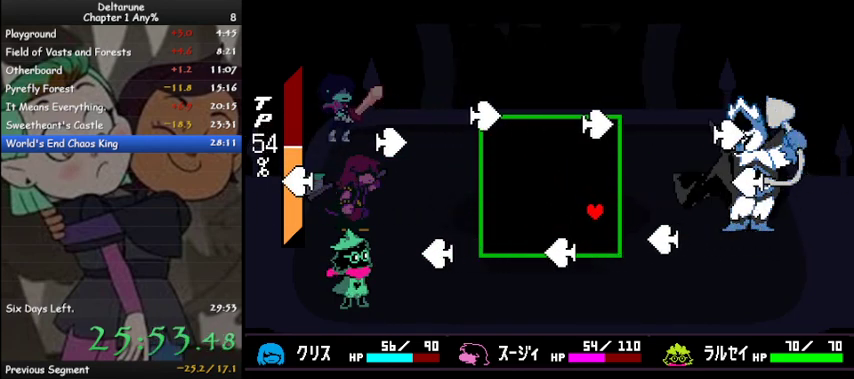
{"keys": ["up"], "events": [[267, "down", "down"], [300, "down", "up"], [433, "up", "down"]]}
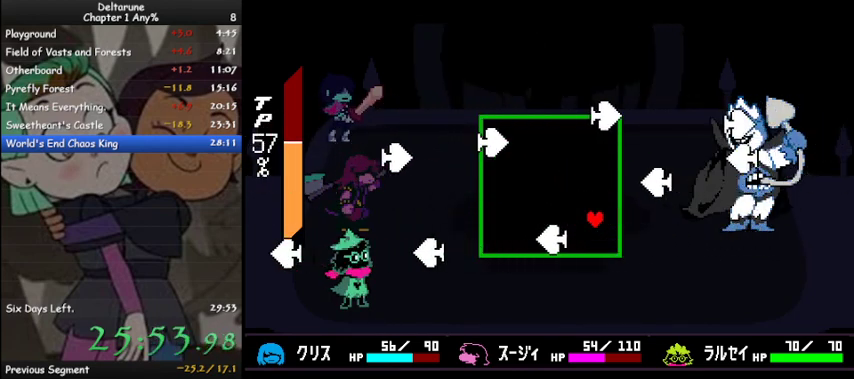
{"keys": ["up"], "events": [[133, "up", "up"], [233, "down", "down"], [333, "down", "up"], [500, "up", "down"]]}
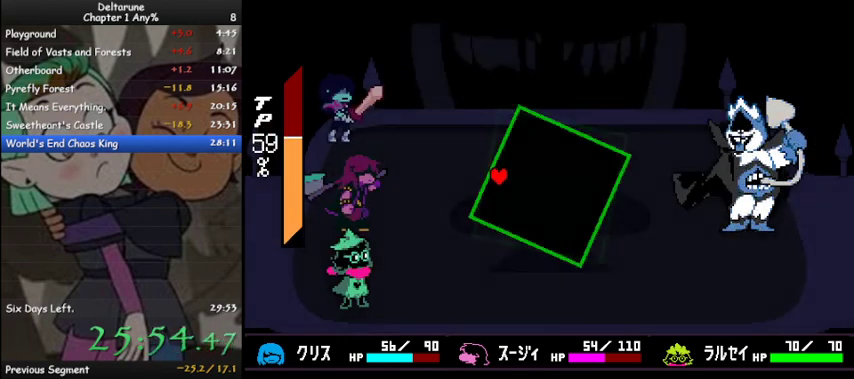
{"keys": [], "events": [[200, "up", "up"], [433, "z", "down"], [467, "z", "up"]]}
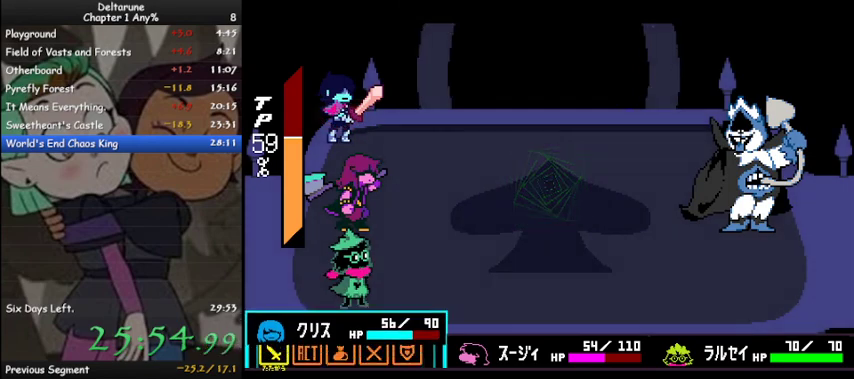
{"keys": [], "events": [[33, "z", "down"], [100, "z", "up"], [167, "z", "down"], [200, "z", "up"], [300, "z", "down"], [367, "z", "up"], [400, "z", "down"], [433, "z", "up"]]}
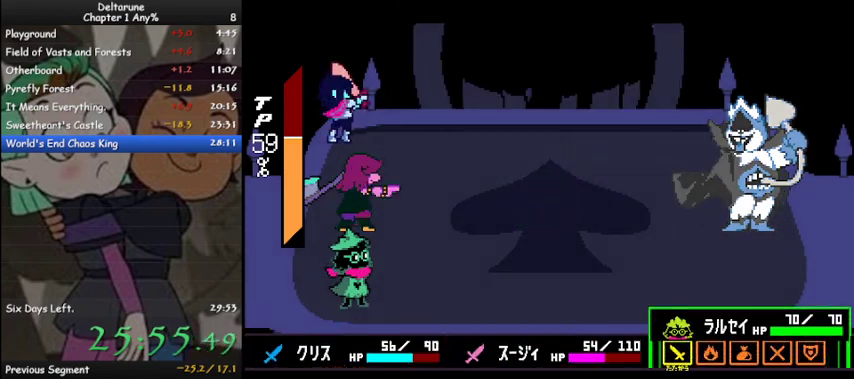
{"keys": [], "events": [[100, "z", "down"], [133, "z", "up"]]}
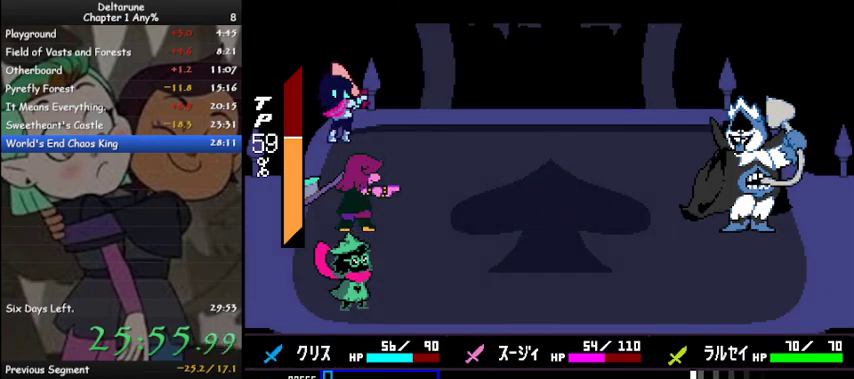
{"keys": [], "events": []}
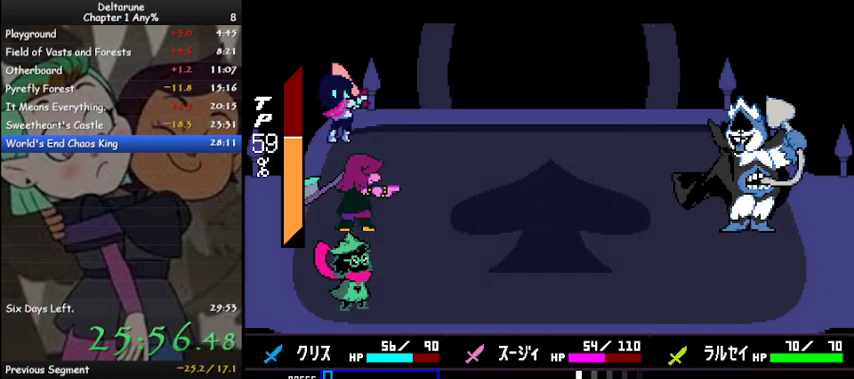
{"keys": [], "events": [[33, "z", "down"], [67, "z", "up"]]}
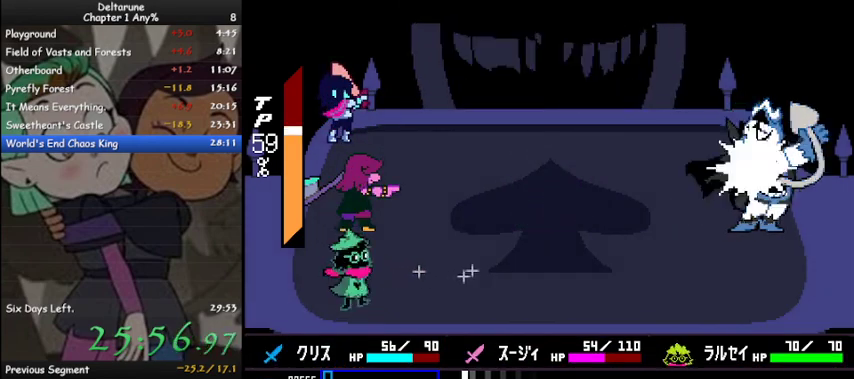
{"keys": ["z"], "events": [[100, "z", "down"], [167, "z", "up"], [500, "z", "down"]]}
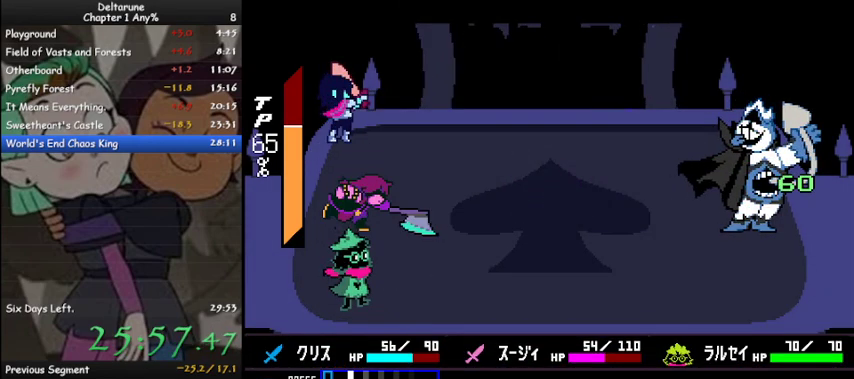
{"keys": ["ctrl", "shift", "z"], "events": [[100, "shift", "down"], [100, "z", "up"], [133, "ctrl", "down"], [200, "z", "down"], [233, "z", "up"], [300, "z", "down"], [400, "z", "up"], [467, "z", "down"]]}
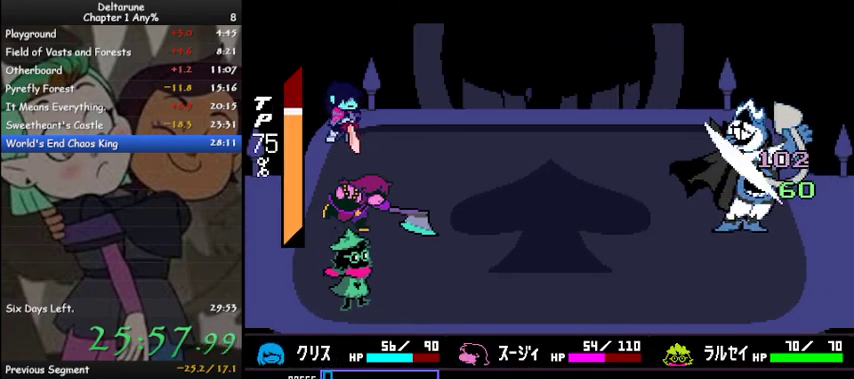
{"keys": ["ctrl", "shift"], "events": [[33, "z", "up"], [67, "z", "down"], [167, "z", "up"], [267, "z", "down"], [300, "z", "up"], [333, "z", "down"], [433, "z", "up"]]}
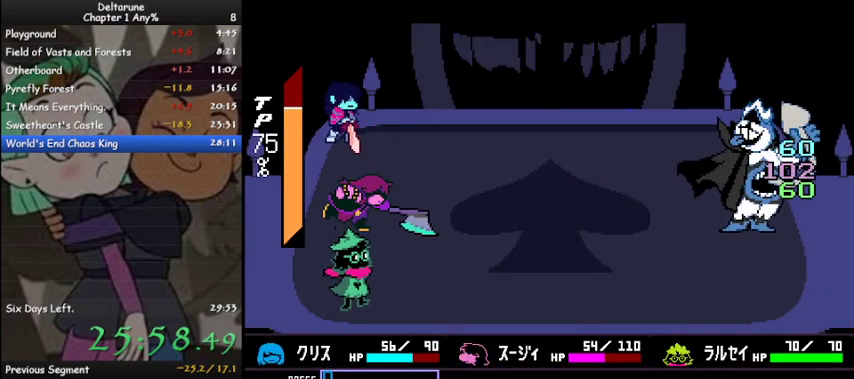
{"keys": ["ctrl", "shift"], "events": [[33, "z", "down"], [100, "z", "up"], [167, "z", "down"], [233, "z", "up"], [267, "z", "down"], [367, "z", "up"], [400, "z", "down"], [500, "z", "up"]]}
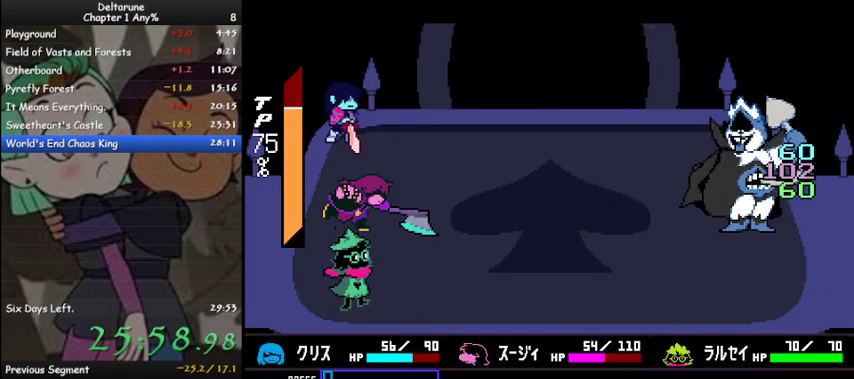
{"keys": ["ctrl", "shift", "z"], "events": [[67, "z", "down"], [133, "z", "up"], [200, "z", "down"], [233, "z", "up"], [333, "z", "down"], [433, "z", "up"], [467, "z", "down"]]}
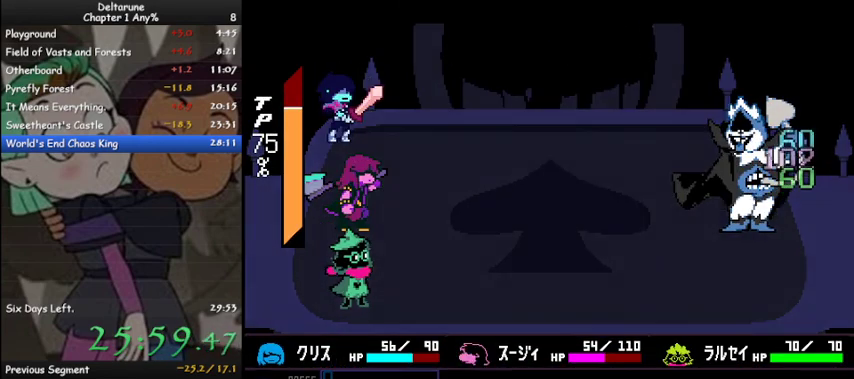
{"keys": ["ctrl", "shift"], "events": [[33, "z", "up"], [100, "z", "down"], [200, "z", "up"], [267, "z", "down"], [367, "z", "up"], [400, "z", "down"], [500, "z", "up"]]}
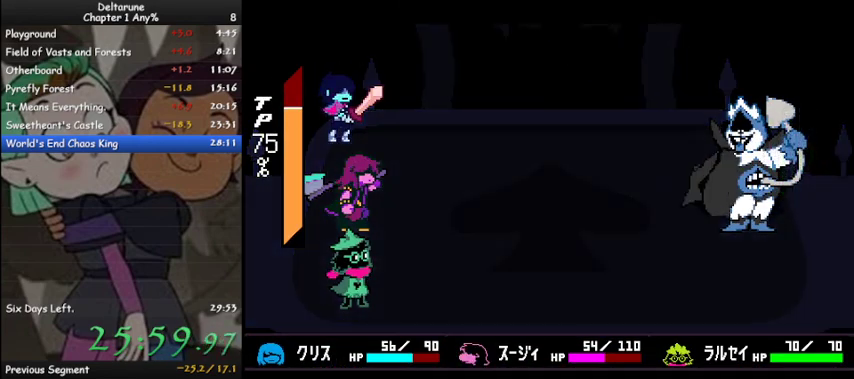
{"keys": [], "events": [[33, "z", "down"], [133, "z", "up"], [367, "ctrl", "up"], [367, "shift", "up"]]}
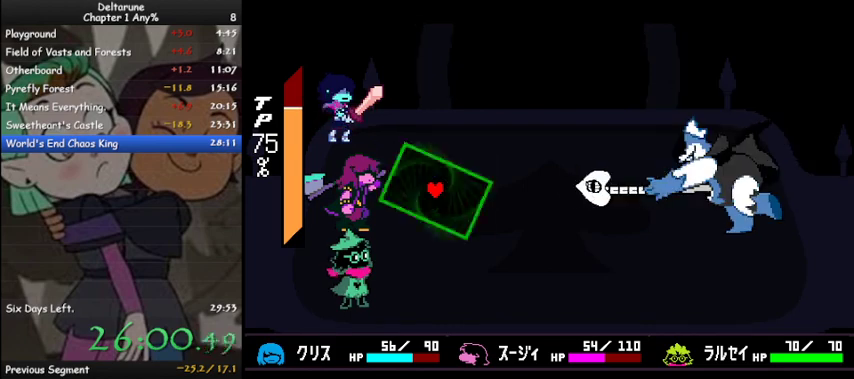
{"keys": ["down", "left"], "events": [[333, "left", "down"], [367, "down", "down"]]}
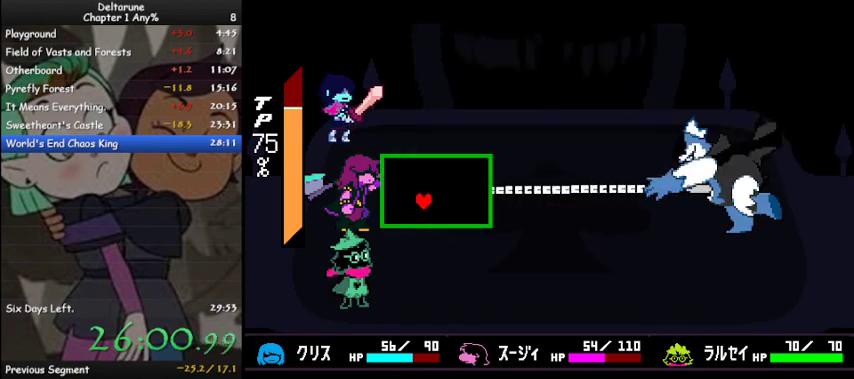
{"keys": ["down", "left"], "events": []}